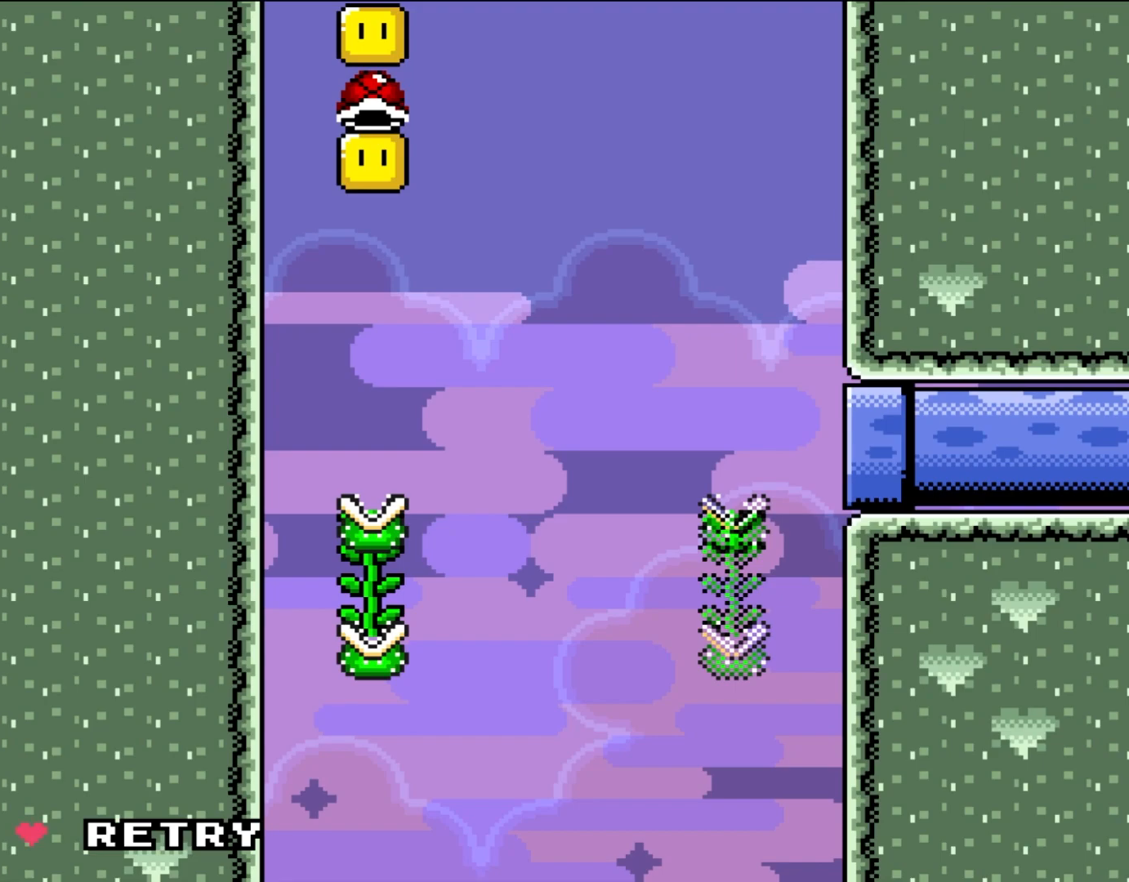
Gameplay with a controller (Nintendo layout); each line is a JSON object with the inputs held at the frame after it (dt_ms = milliseconds from this image to that frame). "events" lists button and stick changes between this image and that frame as [ms after this image, input, new state], when the widget could be followed in between. Not read: L3 R3.
{"dt_ms": 500, "buttons": ["B"], "events": [[433, "B", "down"]]}
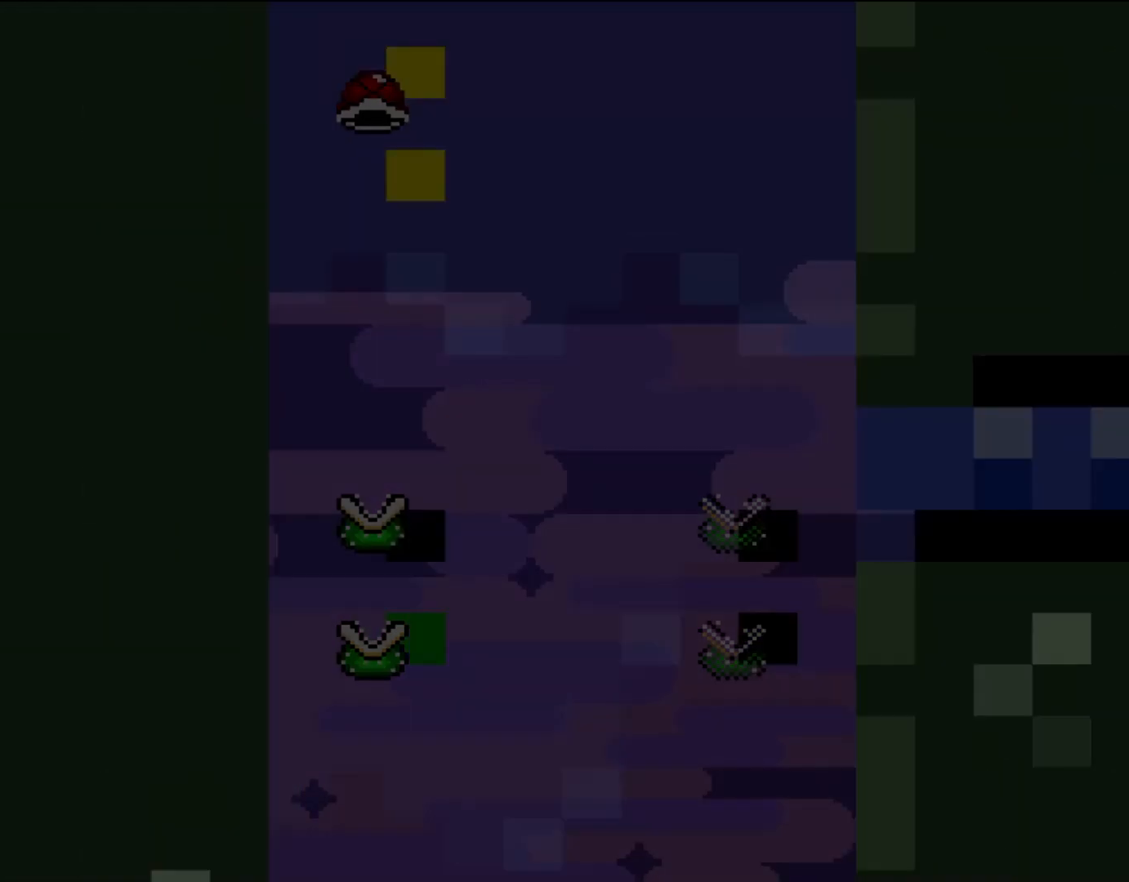
{"dt_ms": 500, "buttons": ["B", "Y", "DPAD_RIGHT"], "events": [[217, "DPAD_RIGHT", "down"], [233, "Y", "down"]]}
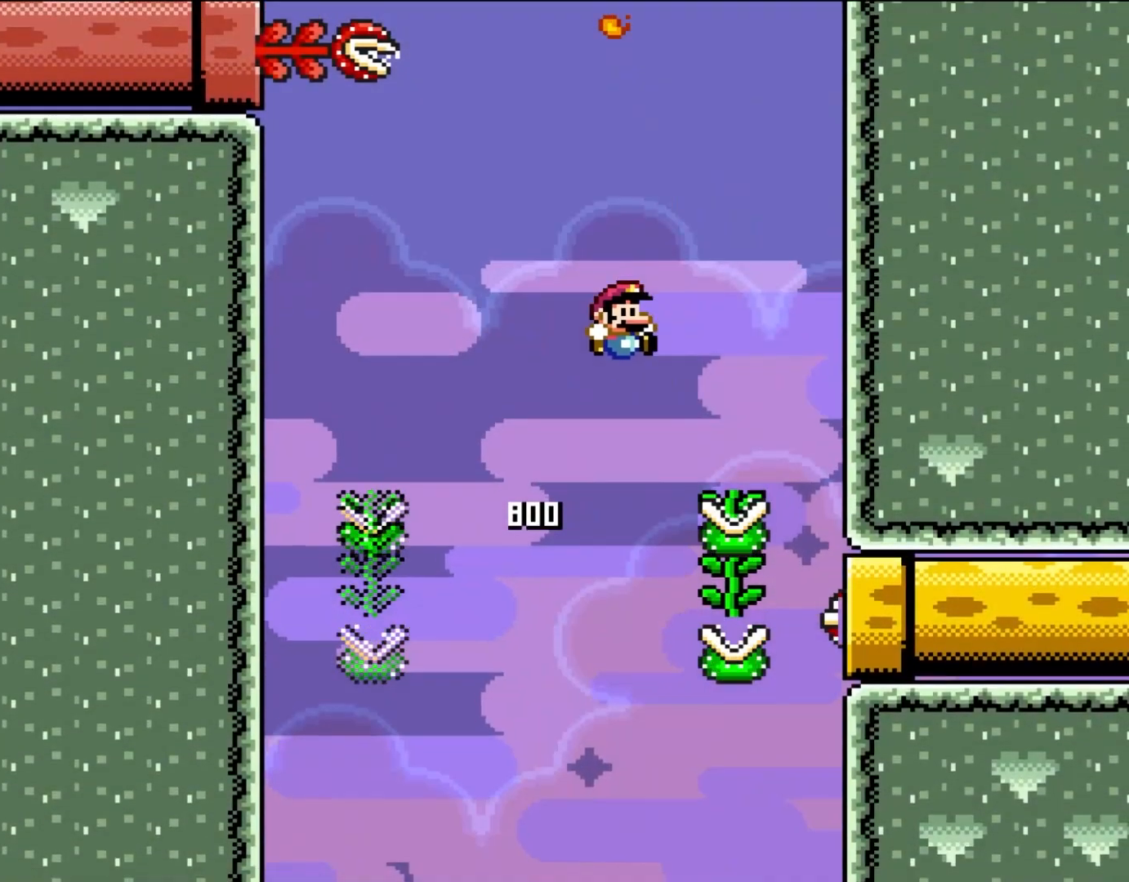
{"dt_ms": 500, "buttons": ["Y", "DPAD_UP", "DPAD_RIGHT"], "events": [[117, "B", "up"], [117, "DPAD_UP", "down"], [150, "DPAD_RIGHT", "up"], [217, "DPAD_LEFT", "down"], [300, "DPAD_LEFT", "up"], [350, "DPAD_RIGHT", "down"]]}
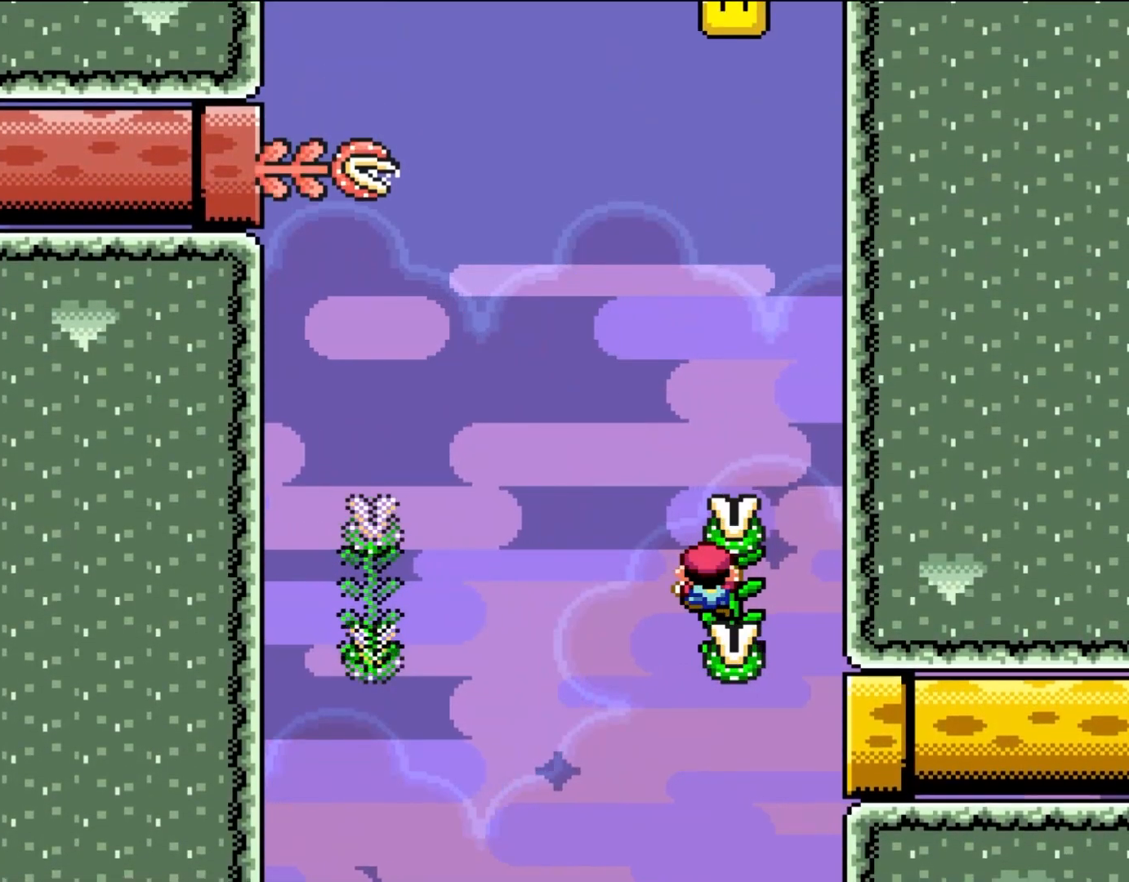
{"dt_ms": 500, "buttons": ["Y", "DPAD_UP"], "events": [[17, "DPAD_RIGHT", "up"]]}
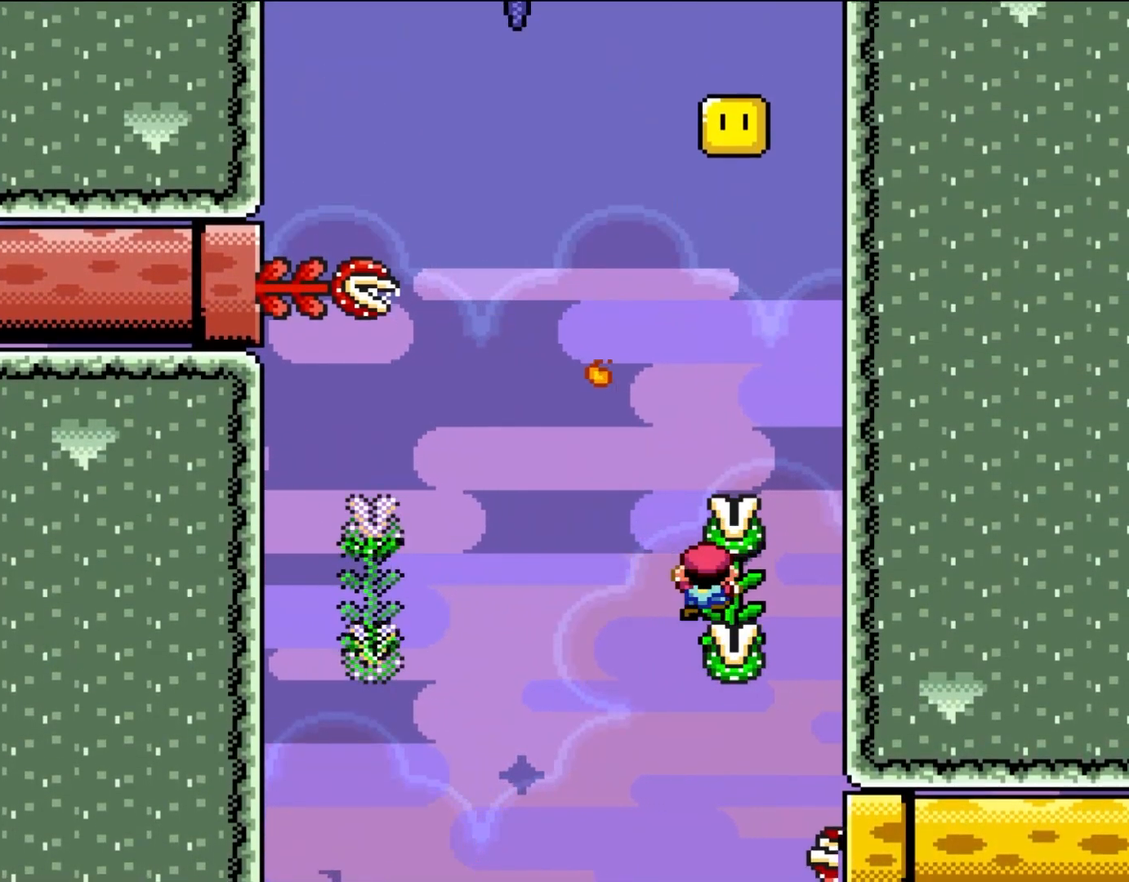
{"dt_ms": 500, "buttons": ["Y", "DPAD_UP"], "events": []}
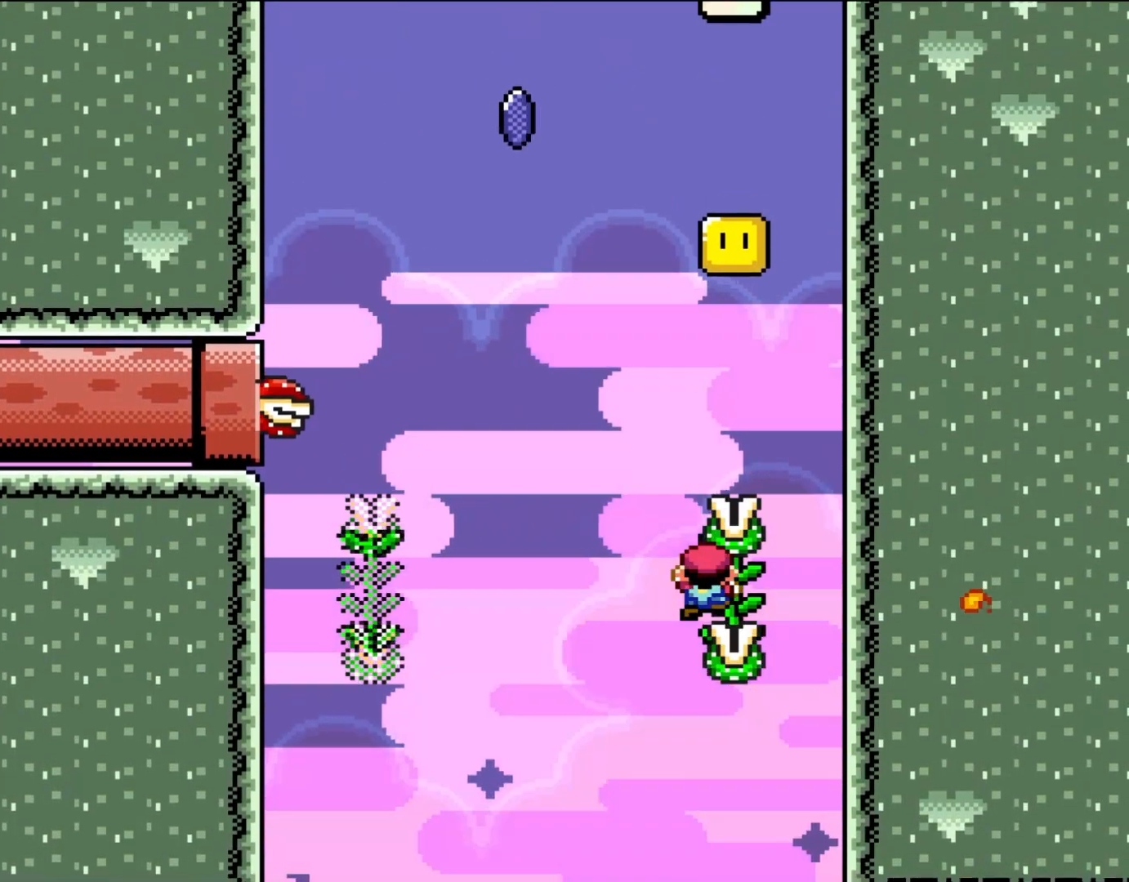
{"dt_ms": 500, "buttons": ["Y", "DPAD_UP"], "events": []}
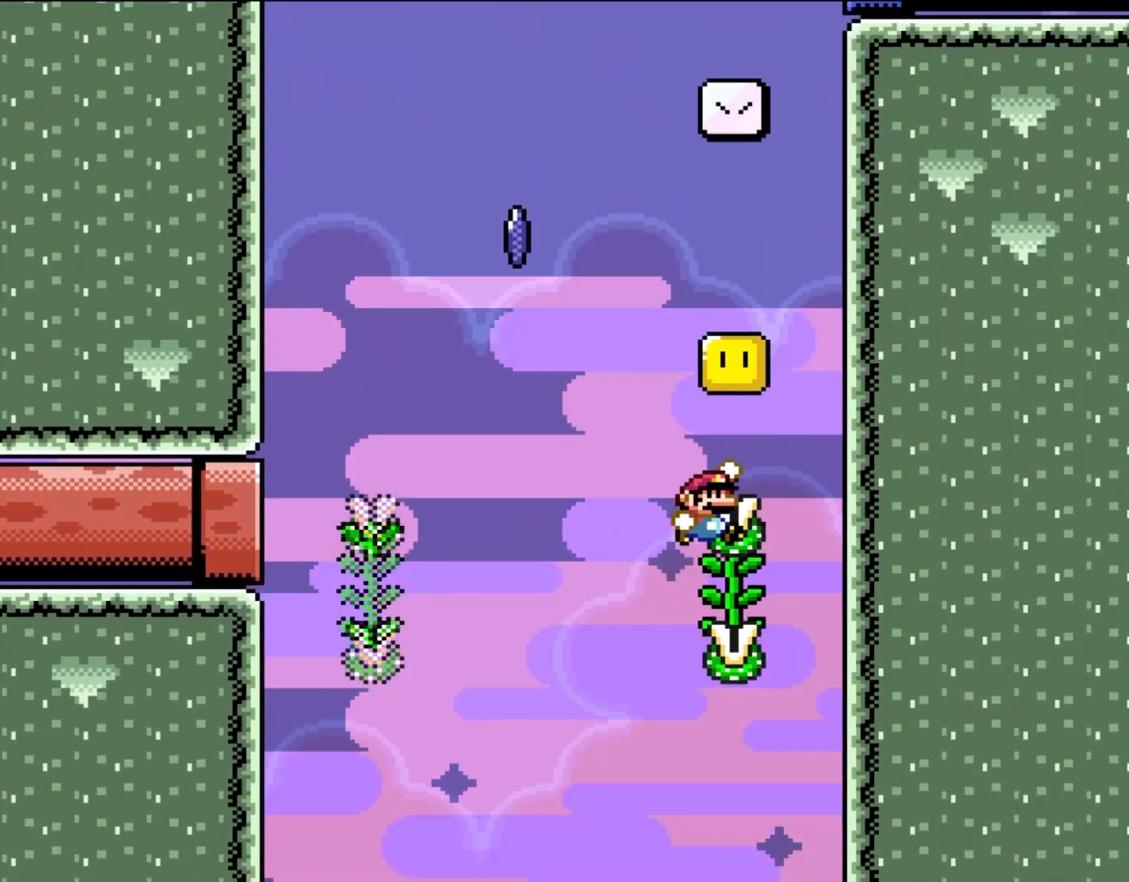
{"dt_ms": 500, "buttons": ["Y", "DPAD_UP"], "events": [[33, "B", "down"], [33, "DPAD_UP", "up"], [317, "DPAD_UP", "down"], [417, "B", "up"]]}
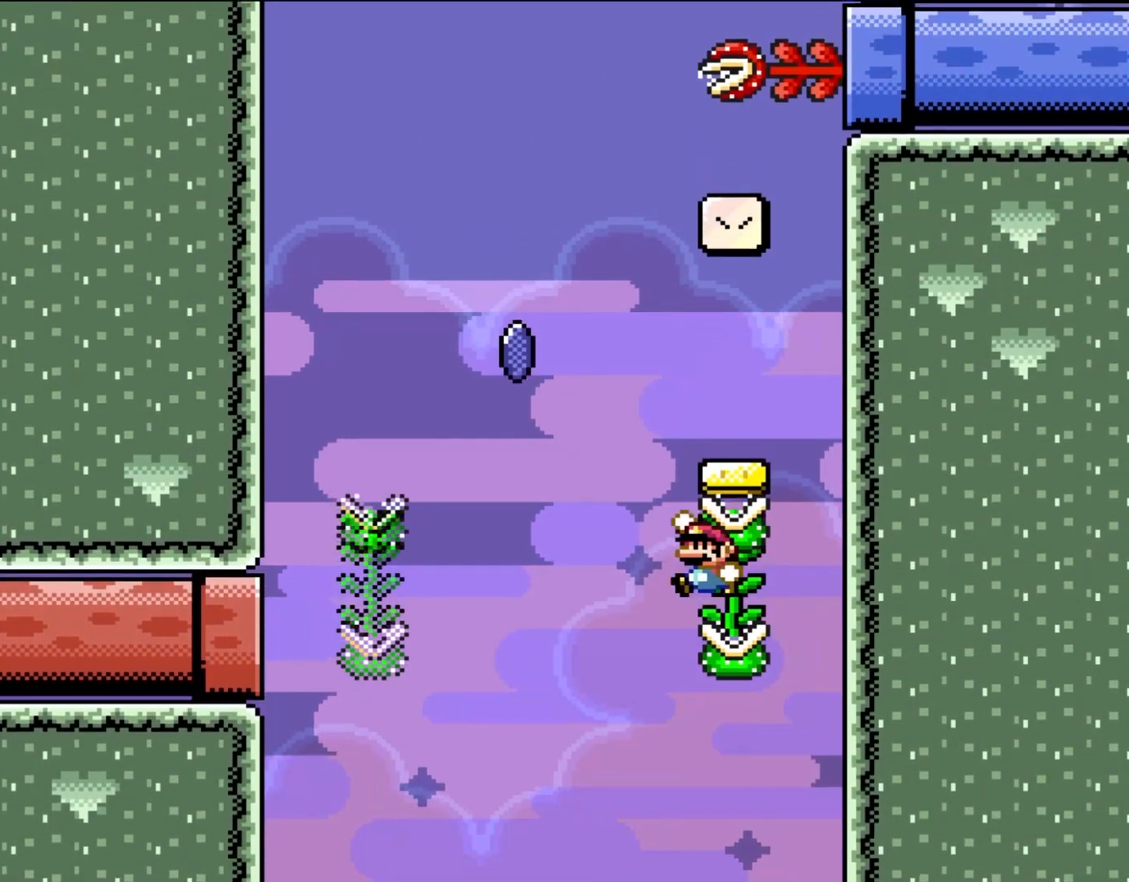
{"dt_ms": 500, "buttons": ["B", "Y", "DPAD_LEFT"], "events": [[67, "DPAD_LEFT", "down"], [117, "B", "down"], [117, "DPAD_UP", "up"]]}
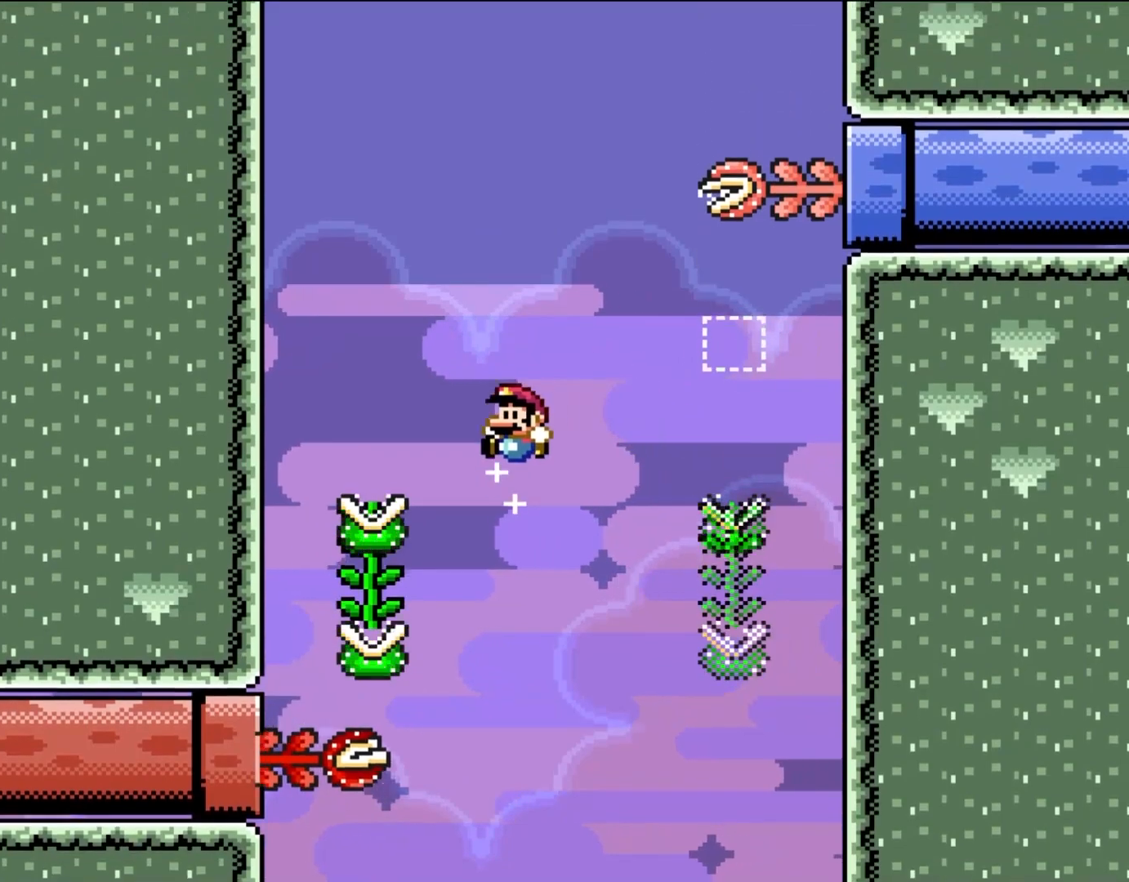
{"dt_ms": 500, "buttons": ["Y", "DPAD_UP"], "events": [[217, "DPAD_UP", "down"], [300, "DPAD_LEFT", "up"], [350, "B", "up"]]}
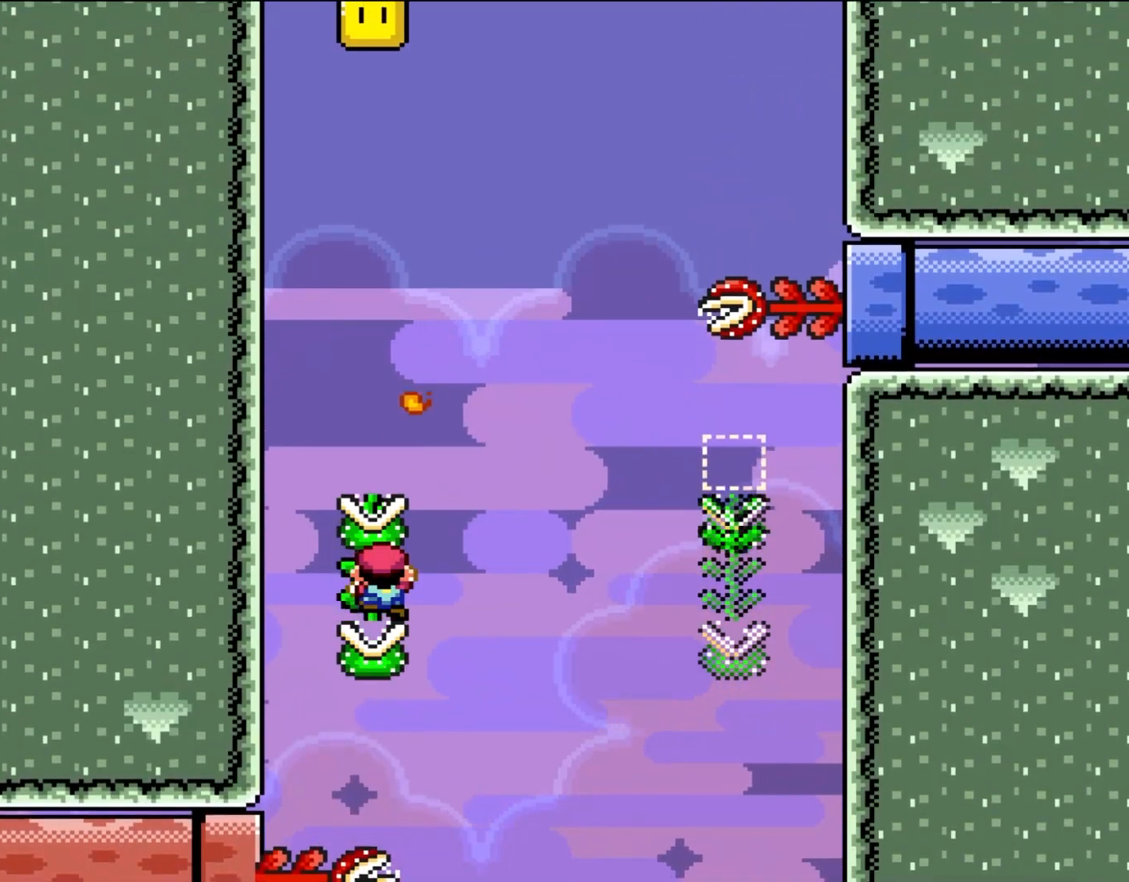
{"dt_ms": 500, "buttons": ["Y", "DPAD_UP"], "events": []}
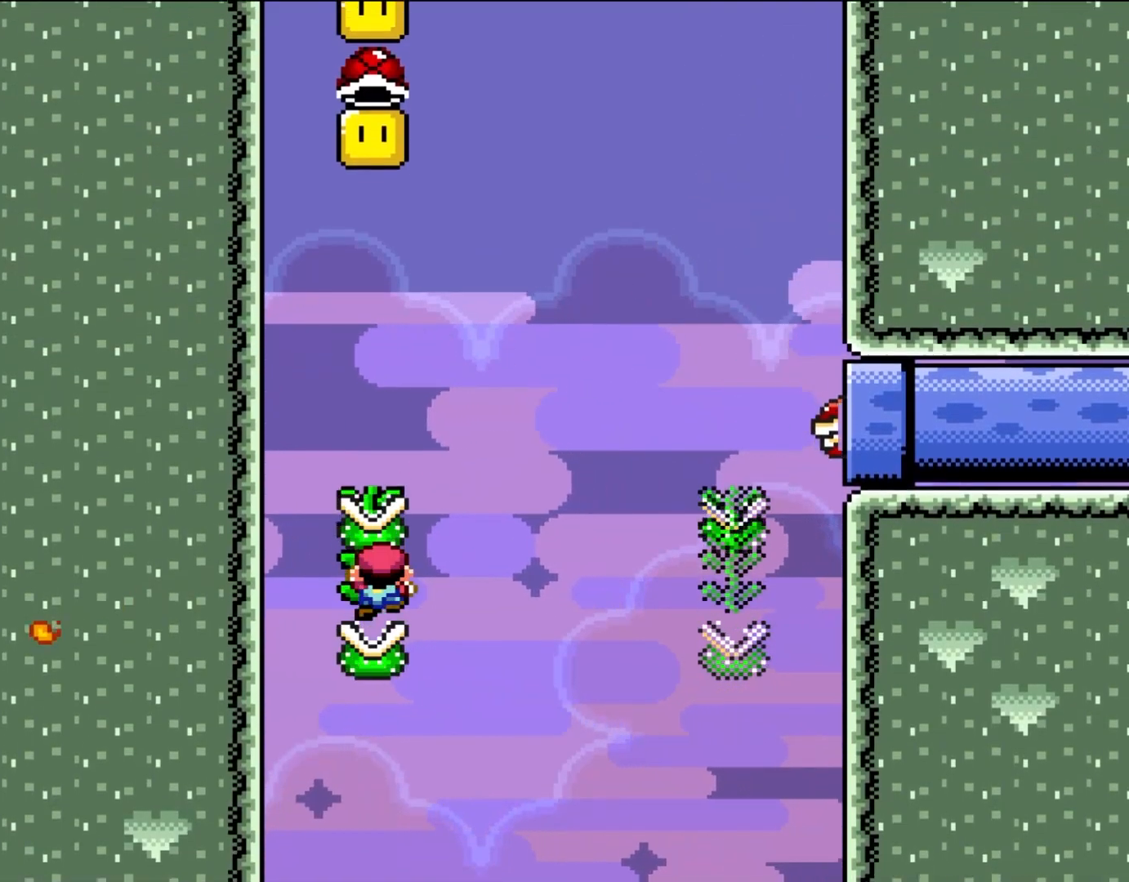
{"dt_ms": 500, "buttons": ["Y", "DPAD_UP", "DPAD_LEFT"], "events": [[217, "DPAD_LEFT", "down"], [283, "DPAD_LEFT", "up"], [450, "DPAD_LEFT", "down"]]}
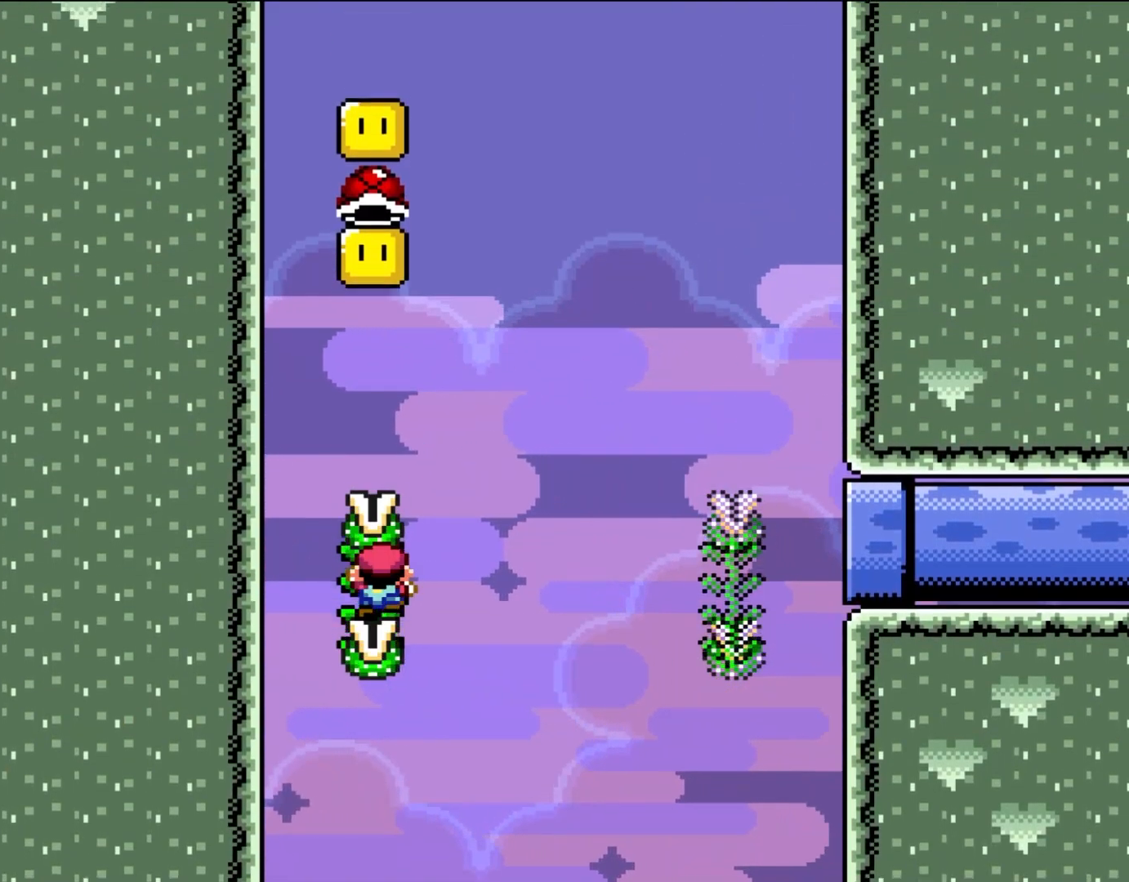
{"dt_ms": 500, "buttons": ["B", "Y"], "events": [[383, "DPAD_LEFT", "up"], [450, "B", "down"], [450, "DPAD_UP", "up"]]}
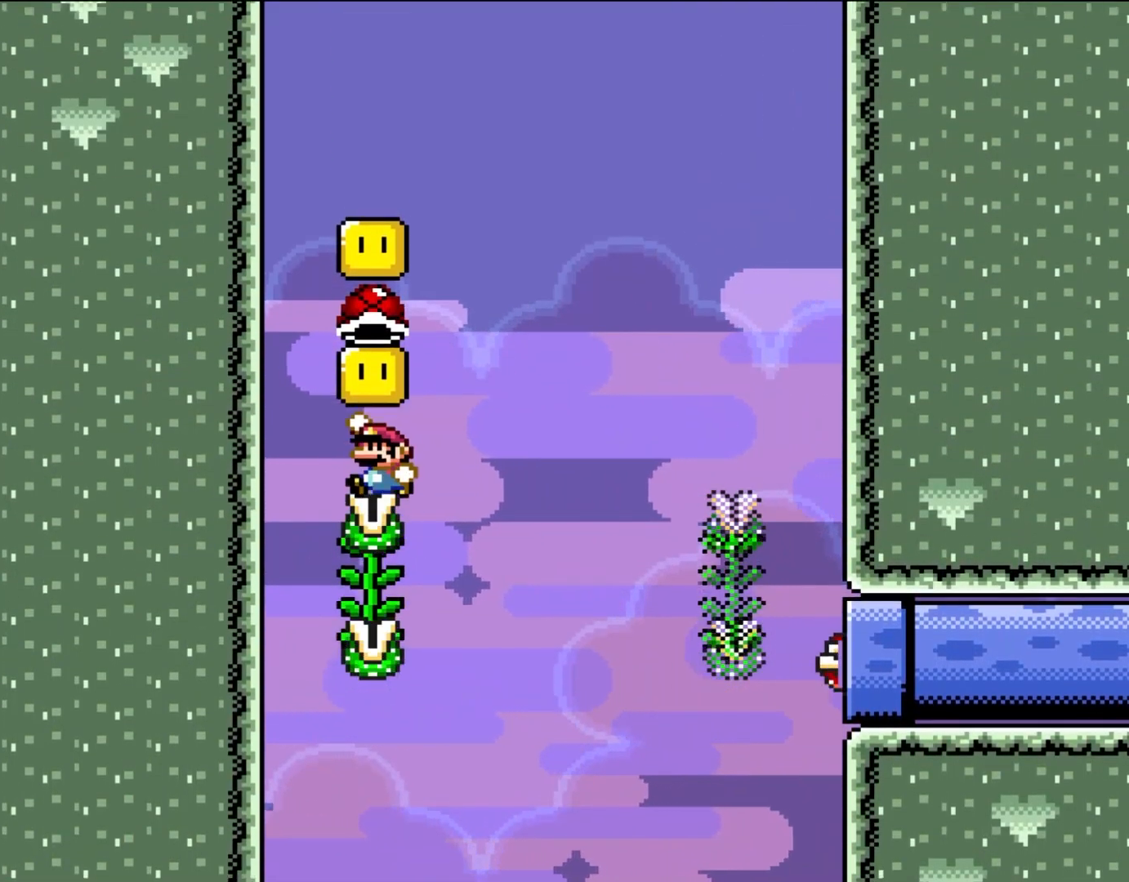
{"dt_ms": 500, "buttons": ["Y", "DPAD_UP", "DPAD_RIGHT"], "events": [[250, "DPAD_UP", "down"], [350, "B", "up"], [483, "DPAD_RIGHT", "down"]]}
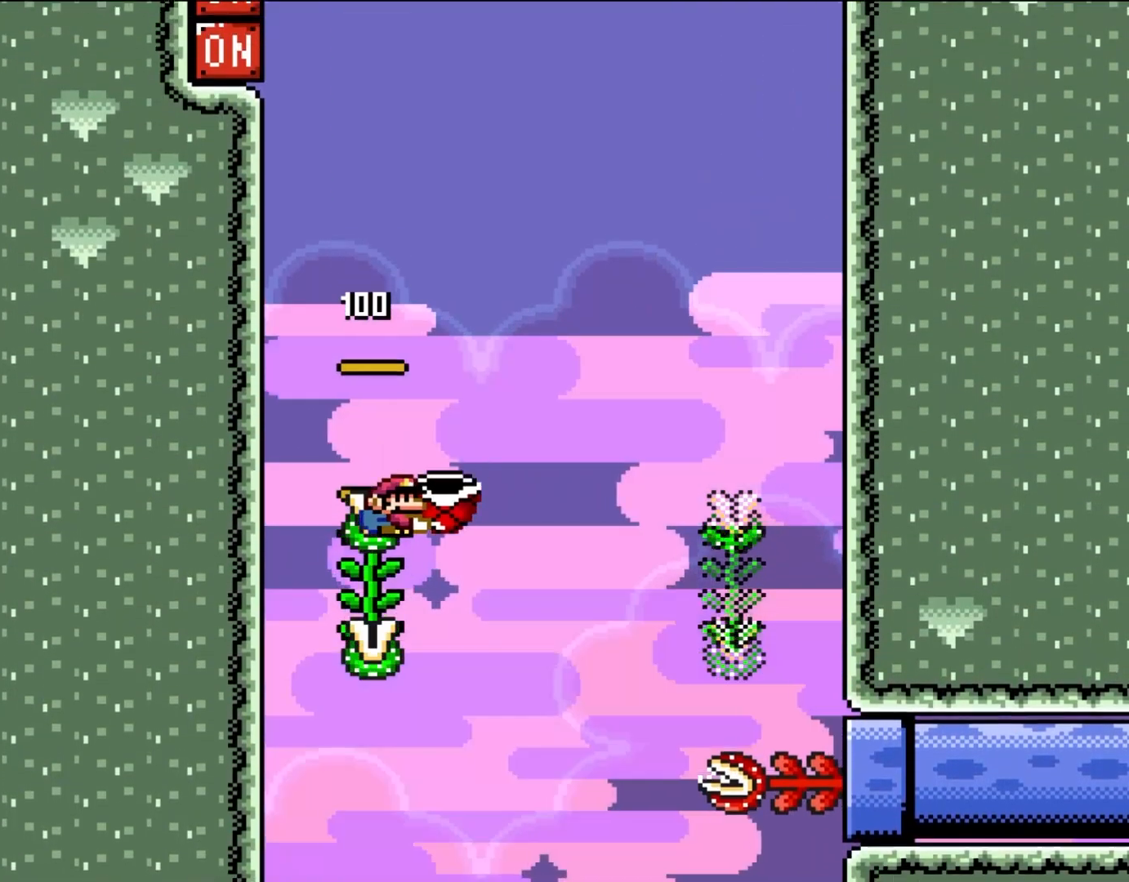
{"dt_ms": 500, "buttons": ["B", "Y", "DPAD_RIGHT"], "events": [[17, "B", "down"], [17, "DPAD_UP", "up"]]}
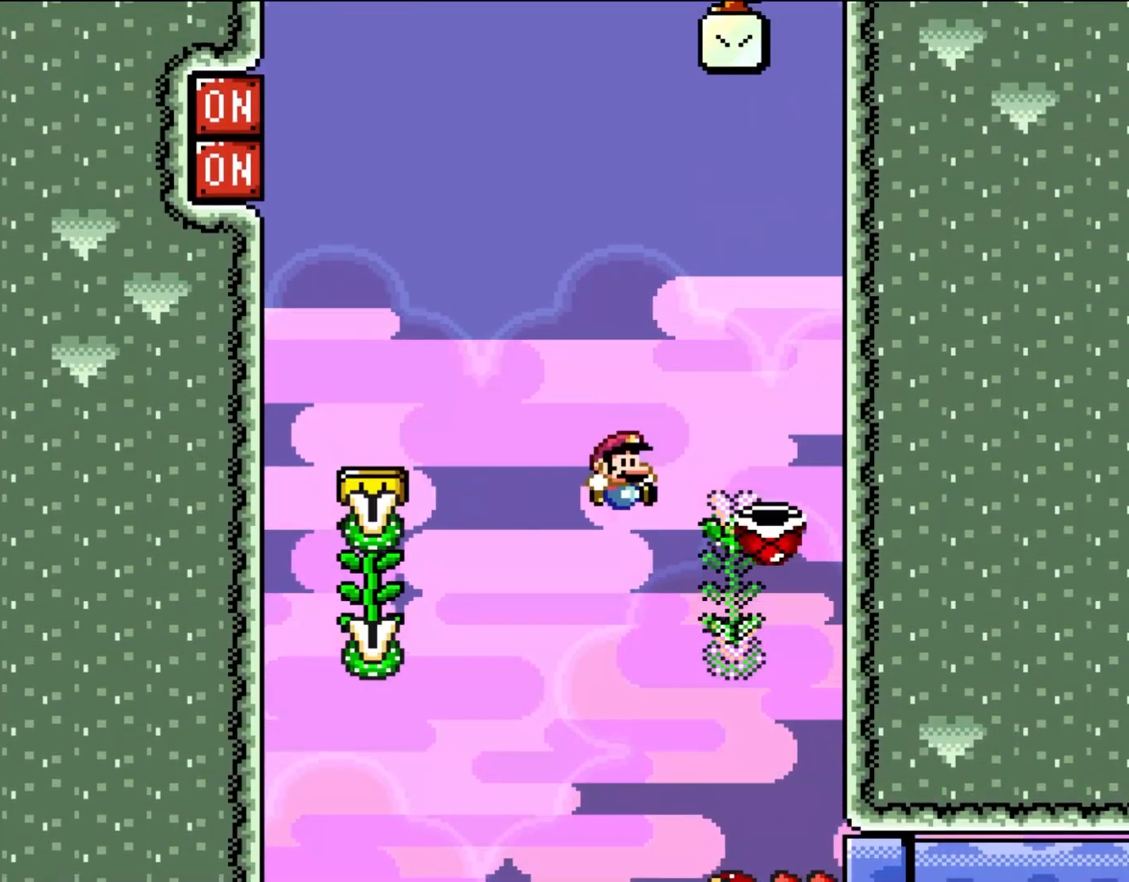
{"dt_ms": 500, "buttons": ["B", "Y", "DPAD_LEFT"], "events": [[250, "DPAD_UP", "down"], [267, "DPAD_LEFT", "down"], [267, "DPAD_RIGHT", "up"], [267, "DPAD_UP", "up"]]}
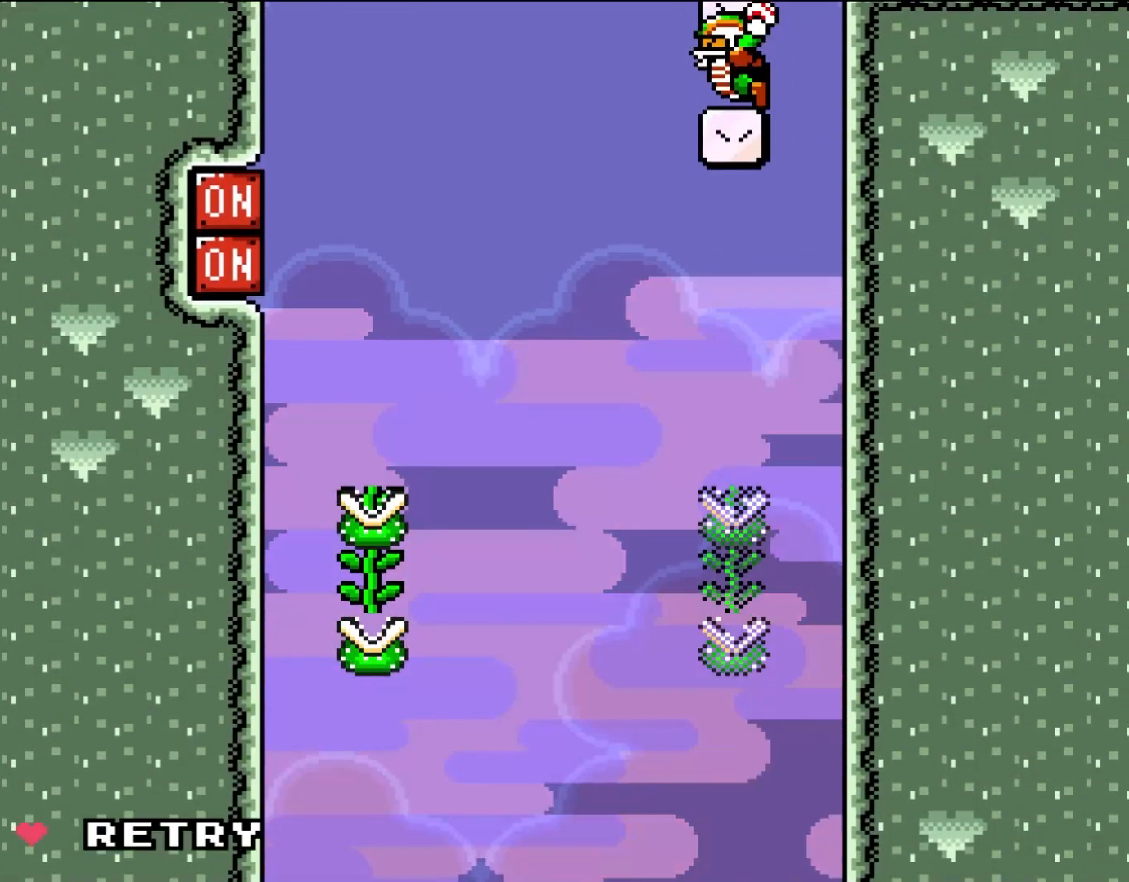
{"dt_ms": 500, "buttons": ["Y"], "events": [[33, "DPAD_LEFT", "up"], [200, "B", "up"]]}
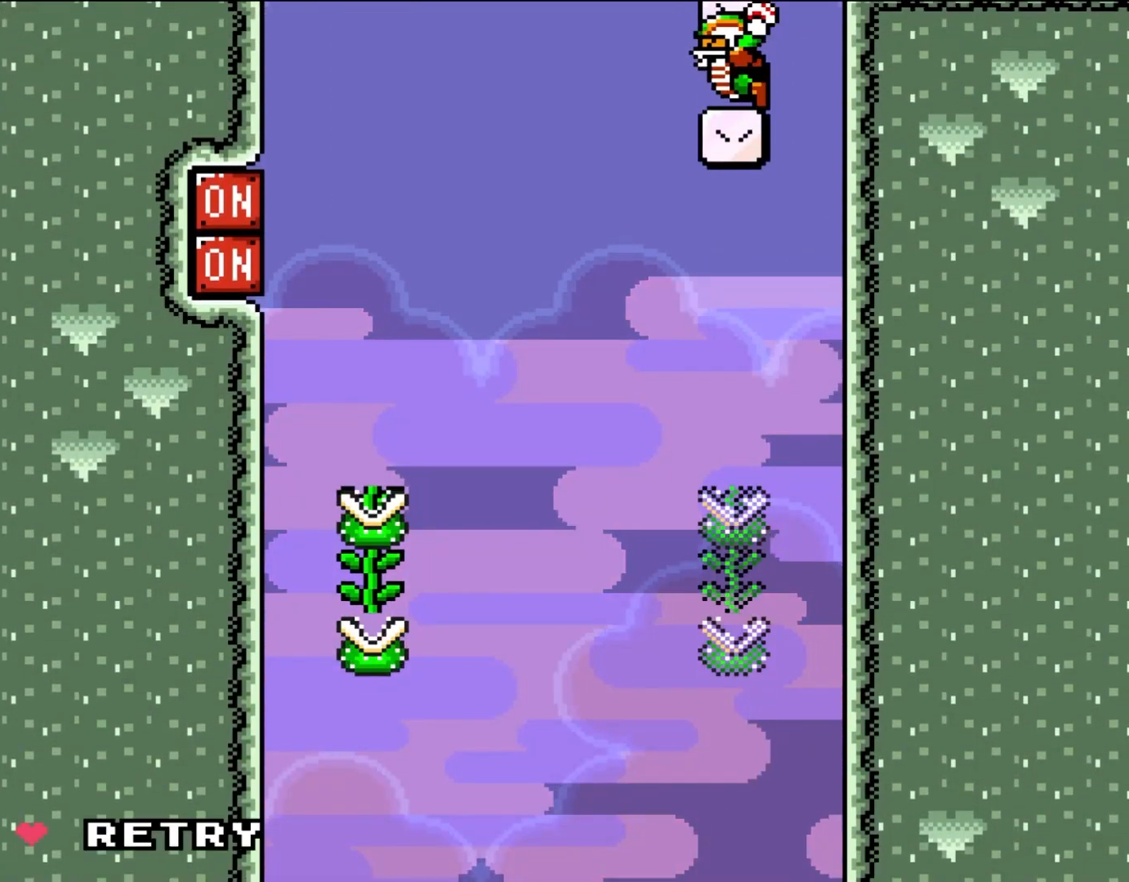
{"dt_ms": 500, "buttons": [], "events": [[267, "Y", "up"]]}
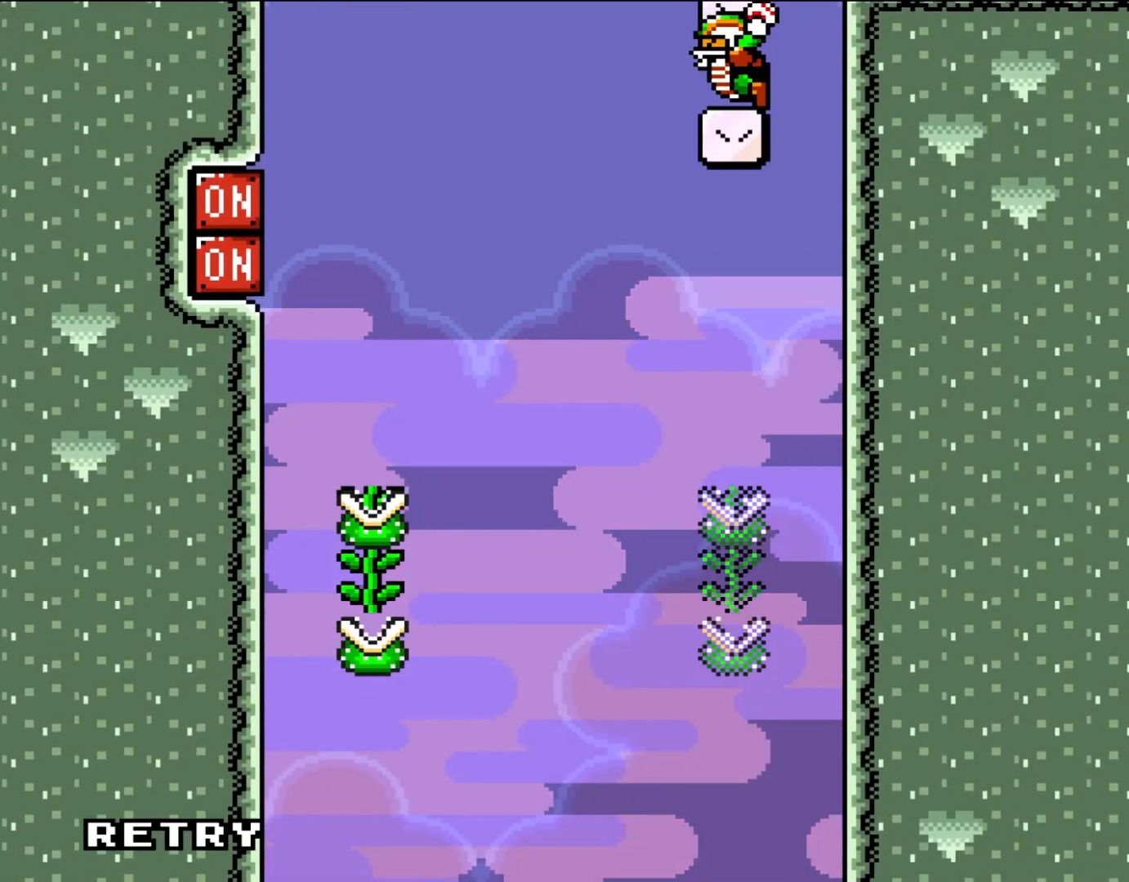
{"dt_ms": 500, "buttons": [], "events": []}
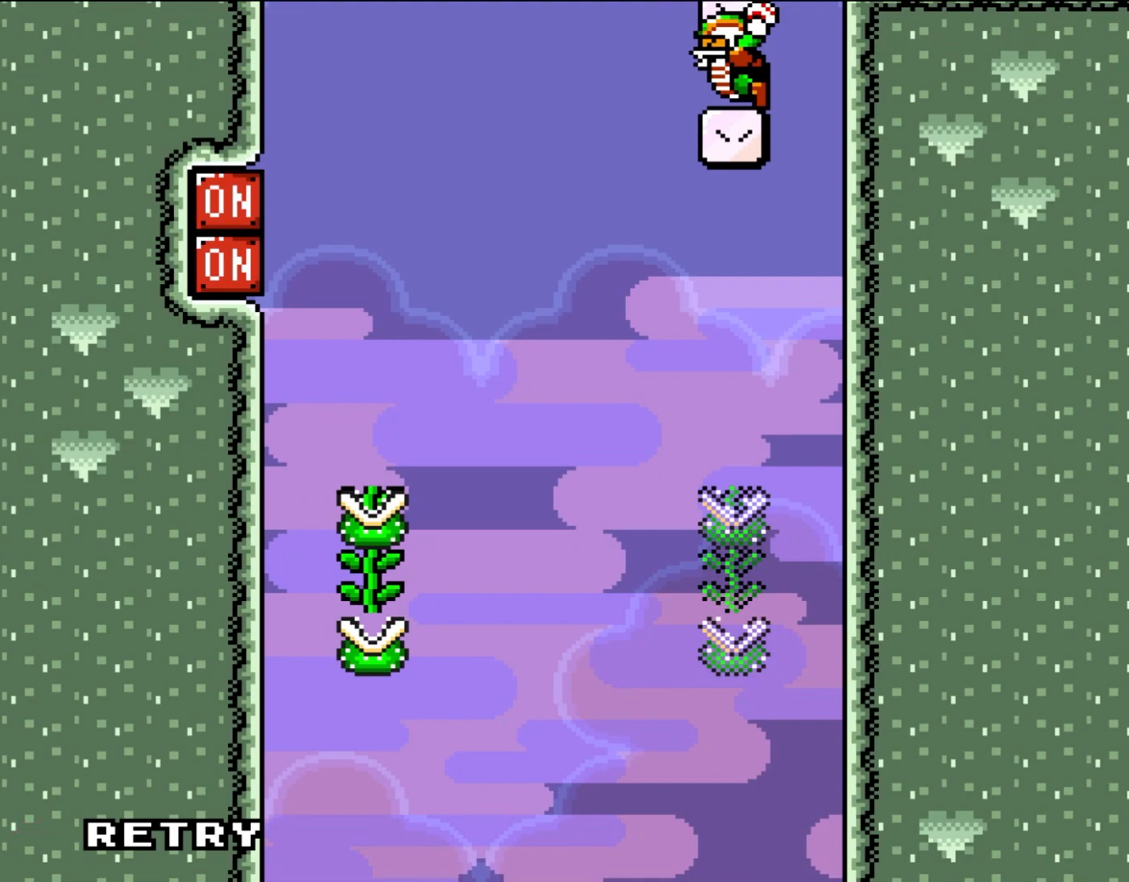
{"dt_ms": 500, "buttons": [], "events": []}
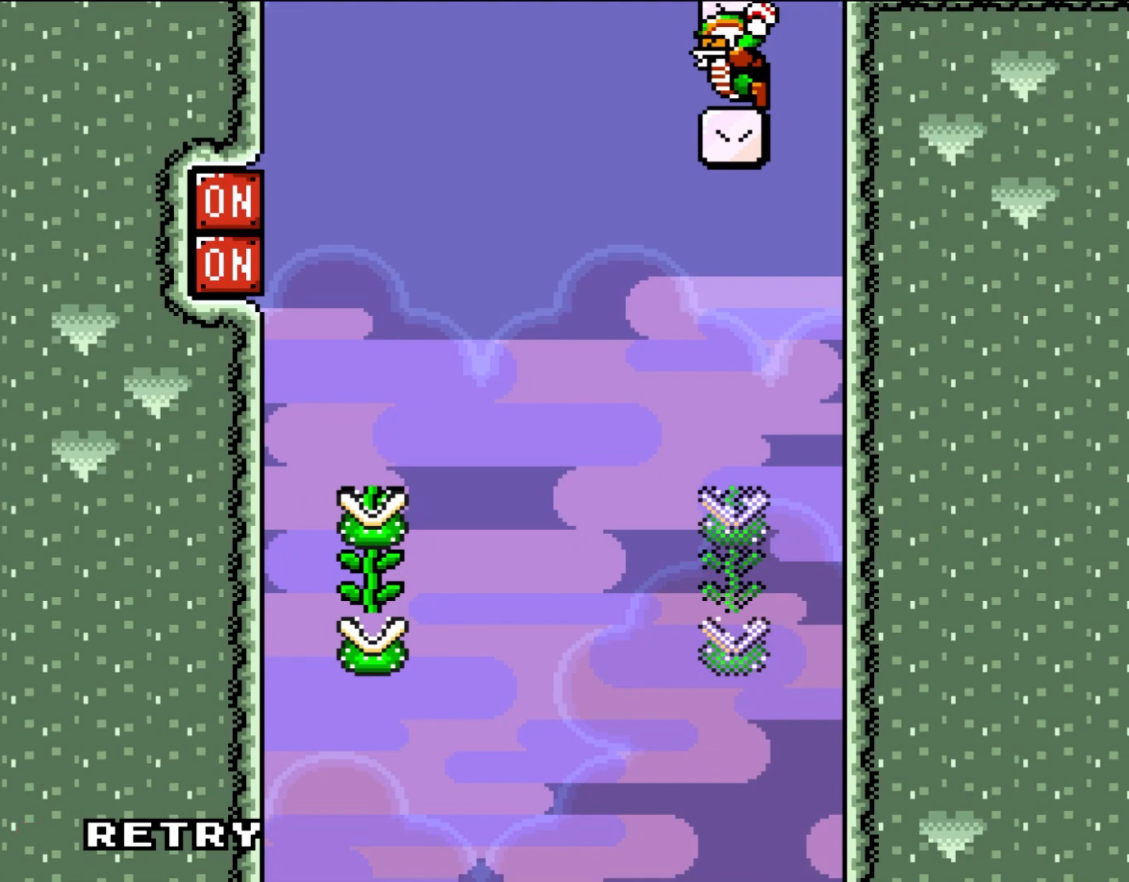
{"dt_ms": 1000, "buttons": ["B", "Y", "DPAD_UP"], "events": [[400, "DPAD_LEFT", "down"], [433, "Y", "down"], [450, "B", "down"], [950, "DPAD_UP", "down"], [983, "DPAD_LEFT", "up"]]}
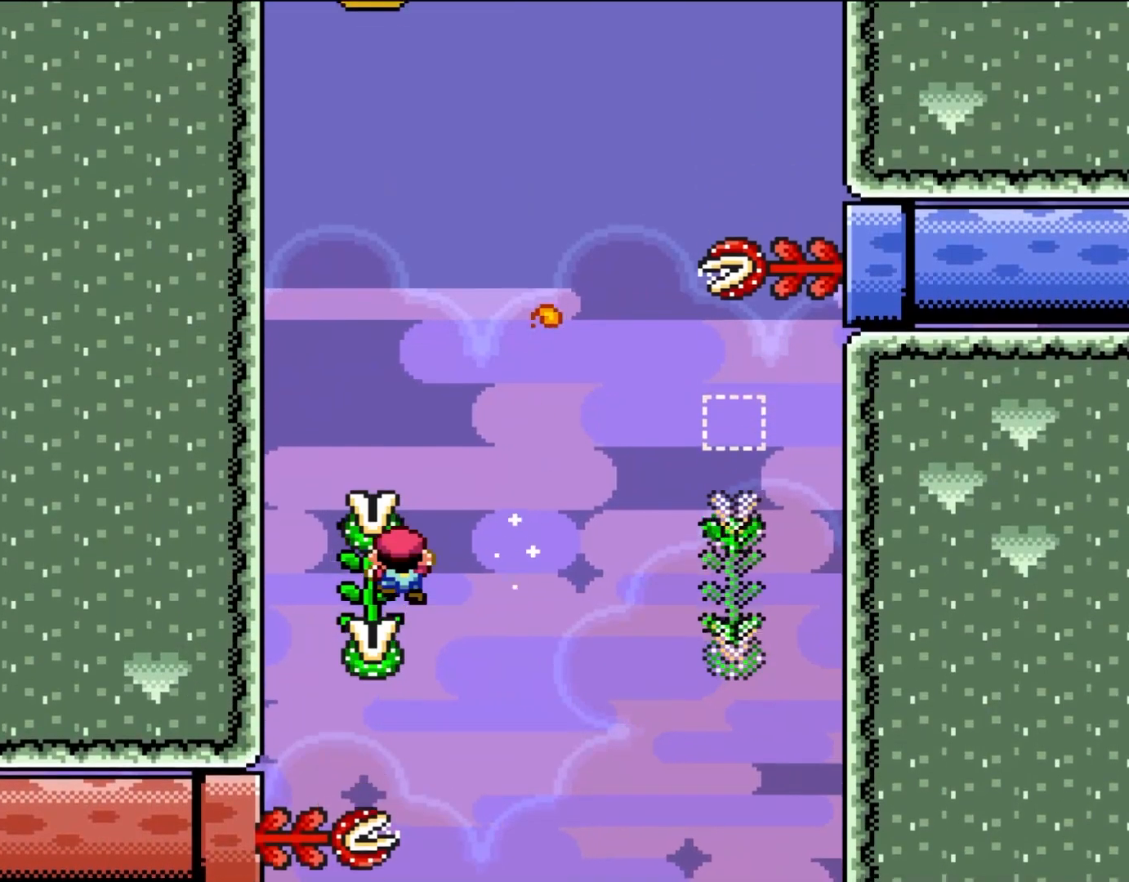
{"dt_ms": 500, "buttons": ["Y", "DPAD_UP", "DPAD_LEFT"], "events": [[17, "B", "up"], [450, "DPAD_LEFT", "down"]]}
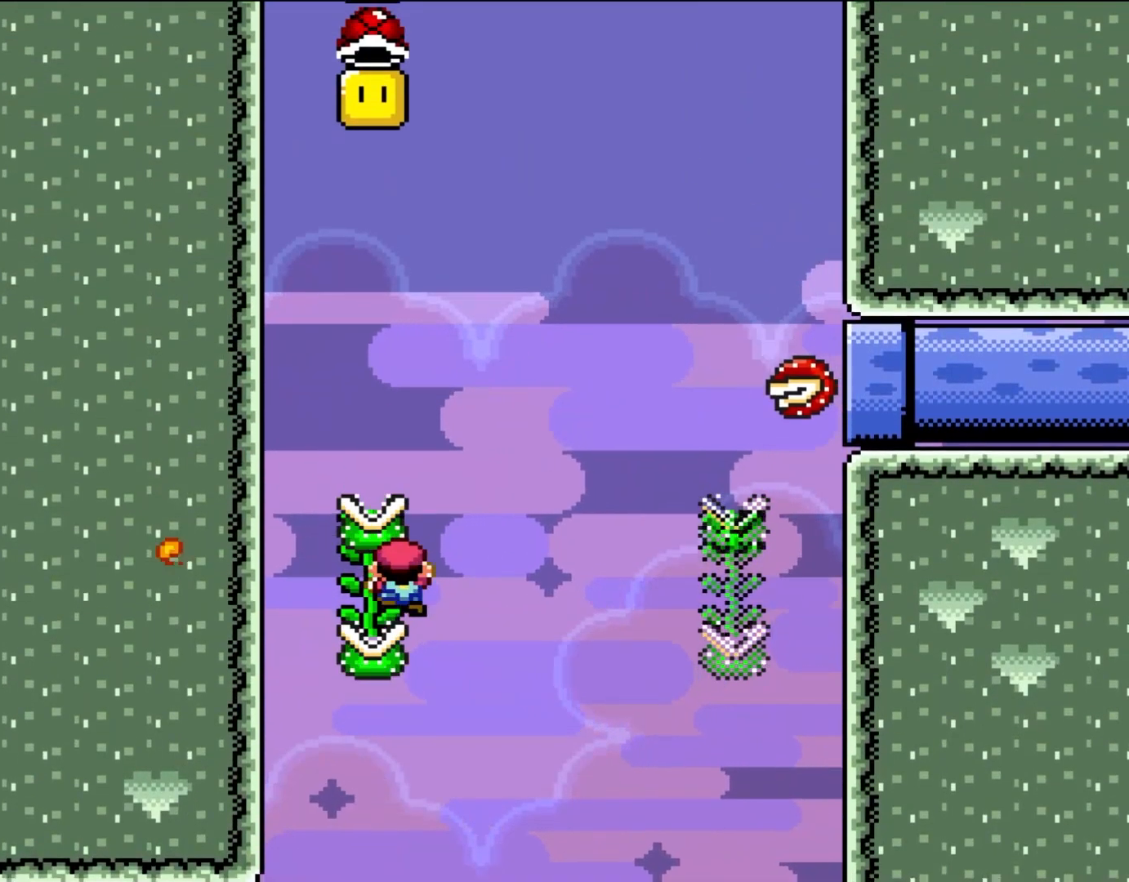
{"dt_ms": 500, "buttons": ["Y", "DPAD_UP", "DPAD_LEFT"], "events": []}
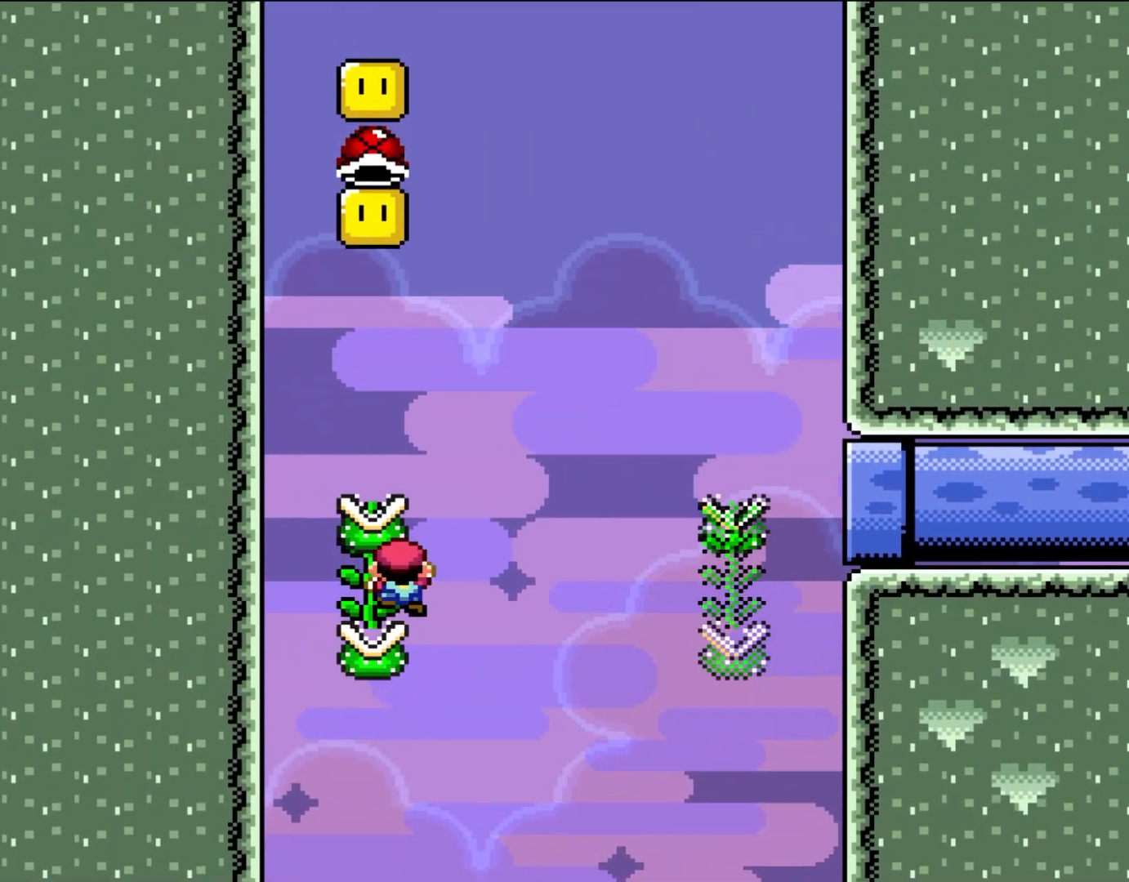
{"dt_ms": 500, "buttons": ["Y", "DPAD_UP", "DPAD_LEFT"], "events": []}
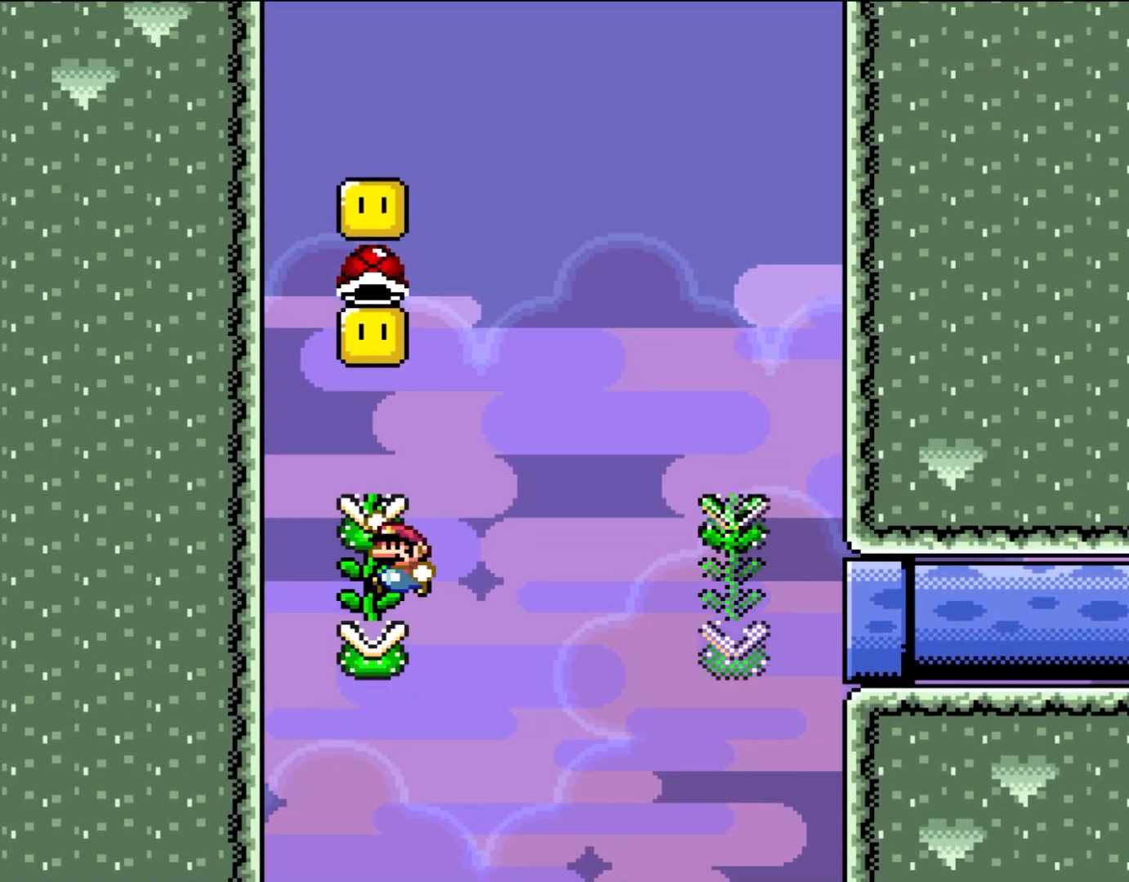
{"dt_ms": 500, "buttons": ["Y", "DPAD_UP"], "events": [[83, "DPAD_LEFT", "up"], [100, "B", "down"], [100, "DPAD_UP", "up"], [317, "DPAD_UP", "down"], [417, "DPAD_LEFT", "down"], [450, "B", "up"], [483, "DPAD_LEFT", "up"]]}
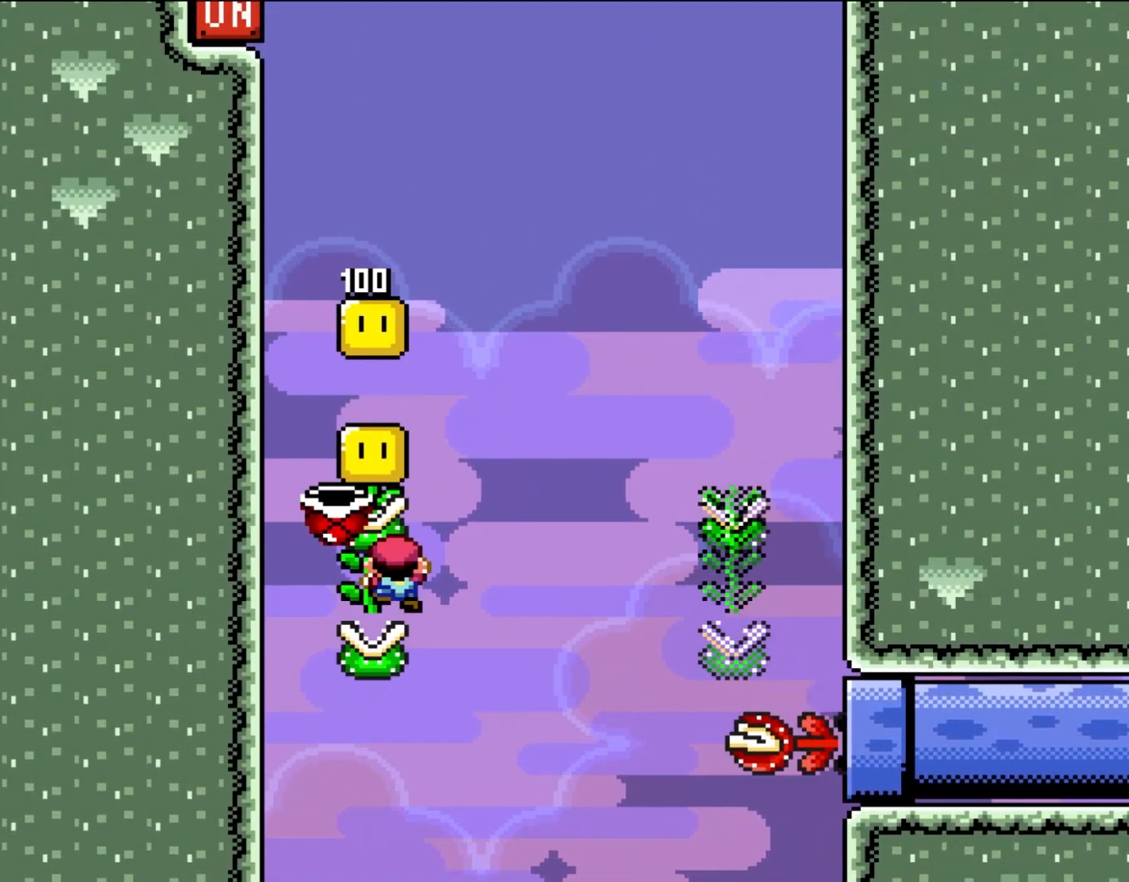
{"dt_ms": 500, "buttons": ["Y", "DPAD_UP"], "events": []}
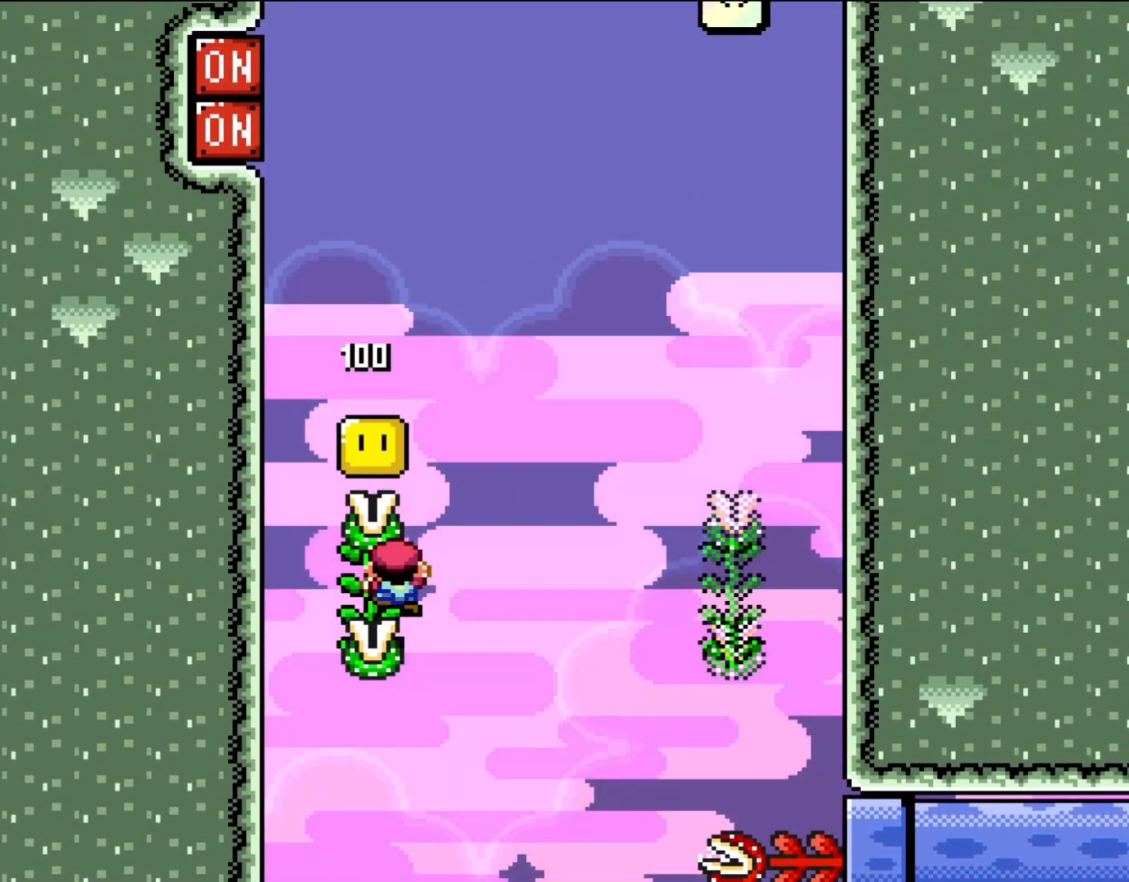
{"dt_ms": 500, "buttons": ["Y", "DPAD_UP"], "events": []}
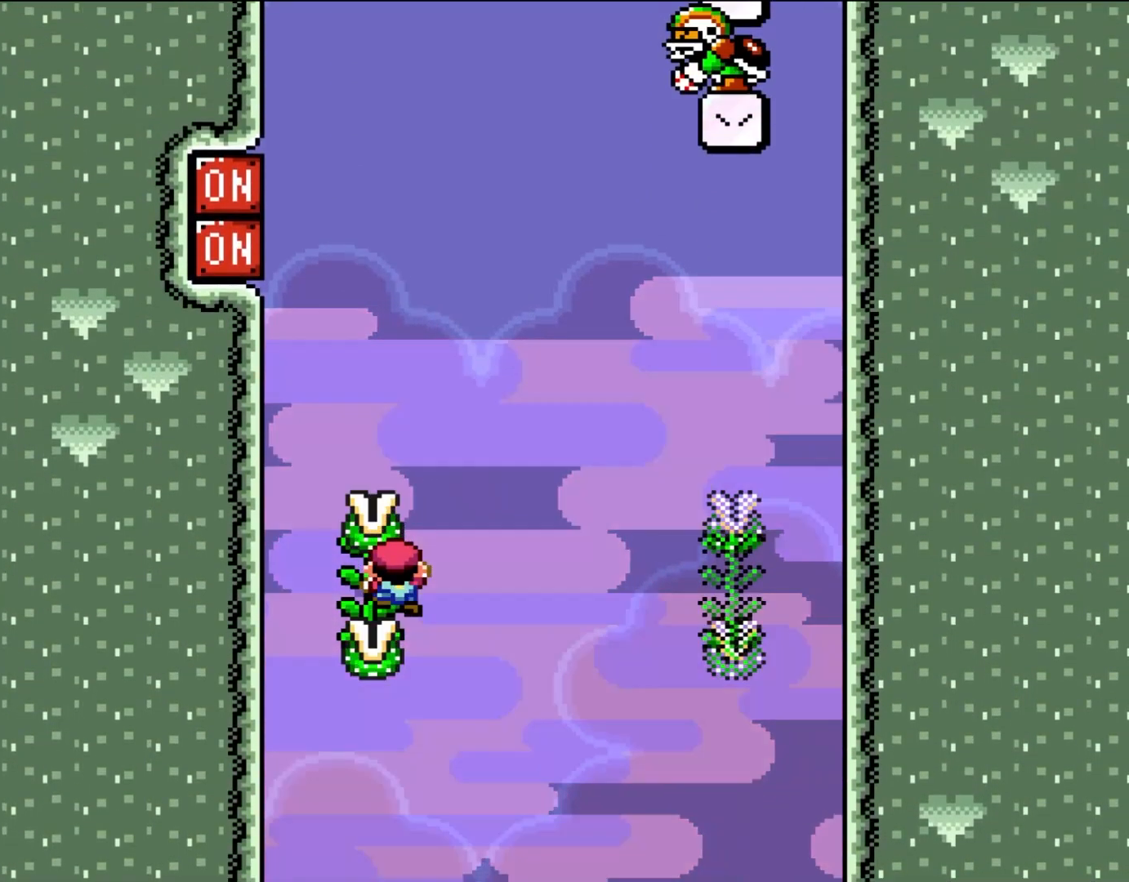
{"dt_ms": 500, "buttons": ["Y", "DPAD_UP"], "events": []}
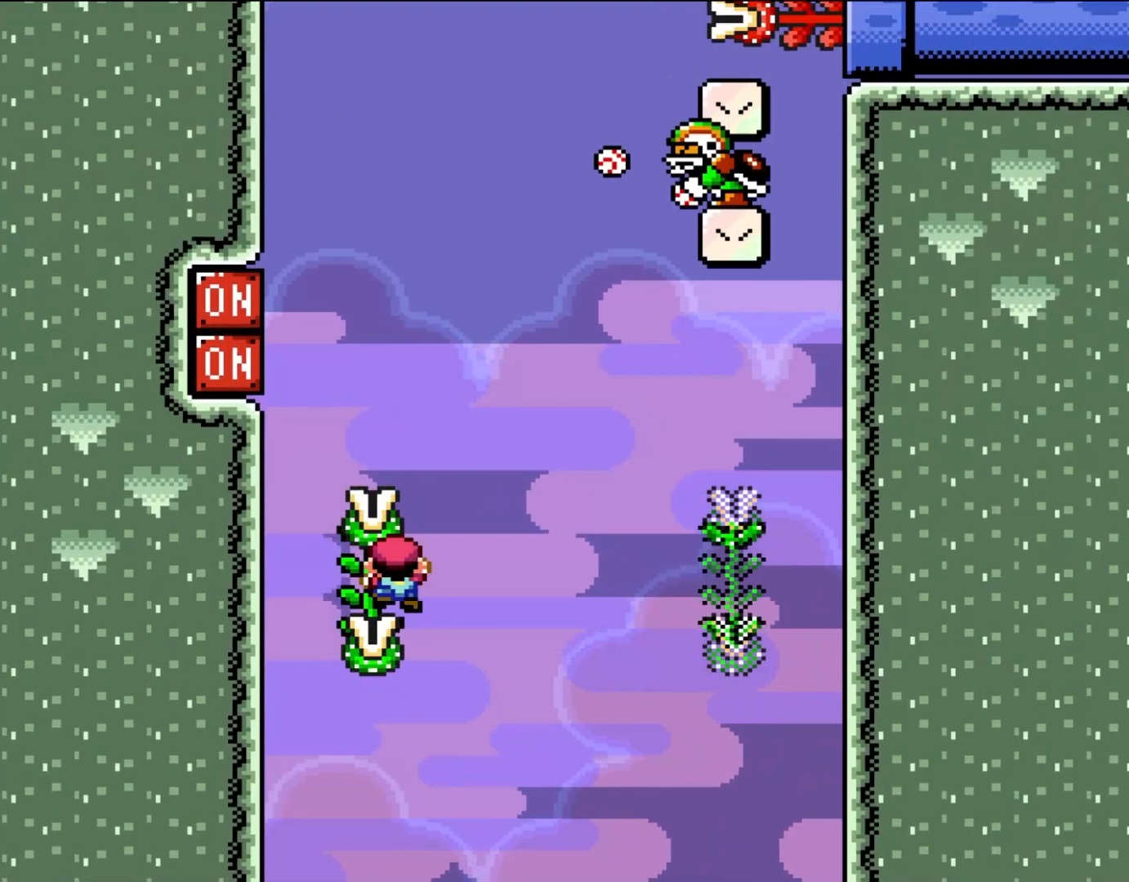
{"dt_ms": 500, "buttons": ["Y", "DPAD_UP"], "events": []}
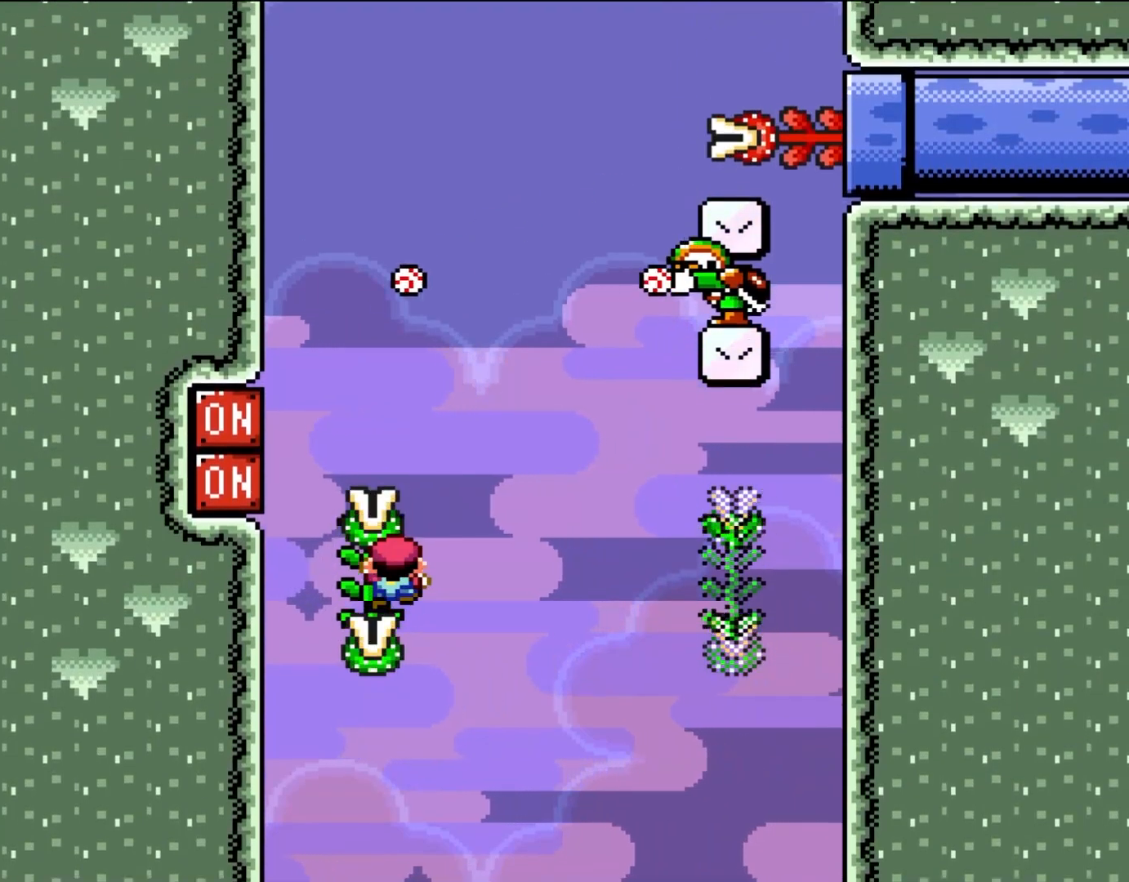
{"dt_ms": 500, "buttons": ["Y", "DPAD_UP"], "events": []}